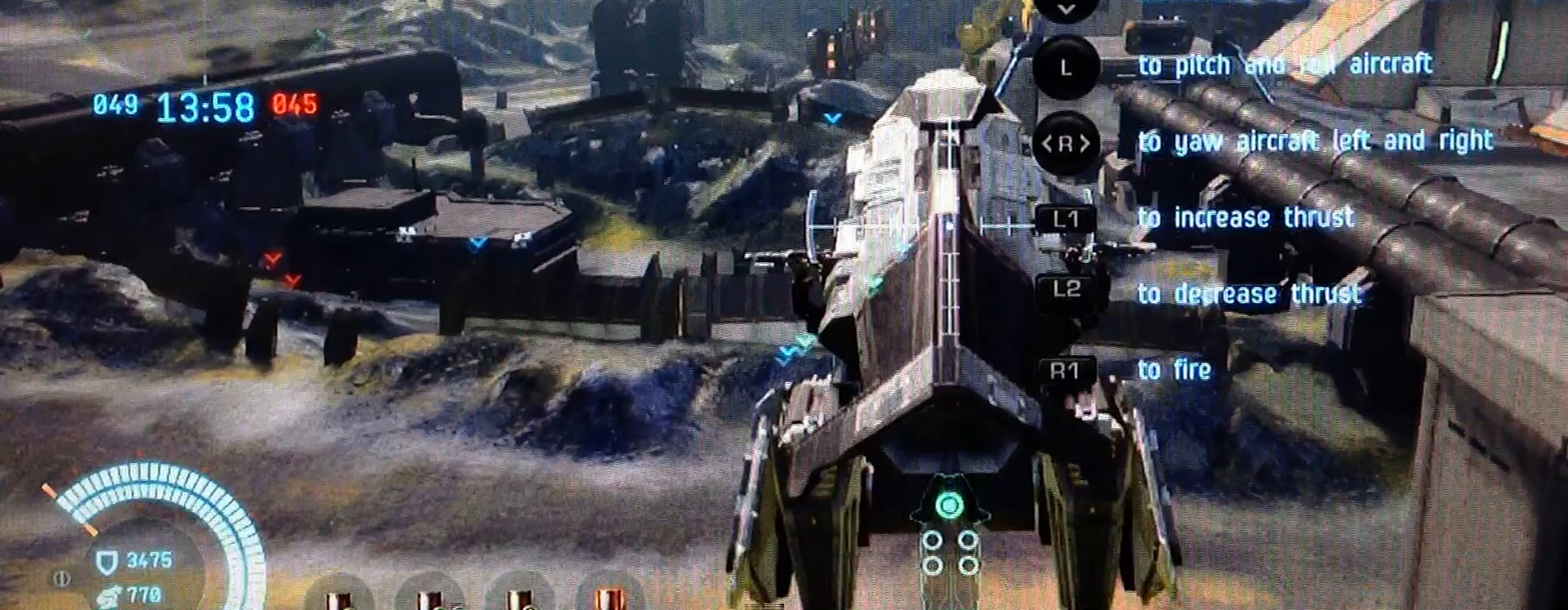
Gameplay with a controller (PlayStation layout); each line is a JSON object with the inputs held at the frame after it. "events" lists button and stick changes between this image and that frame as [ms after this image, input, new state], when the widget could be followed in between. Not read: L3 R3.
{"buttons": ["L1"], "left_stick": "down", "right_stick": "center", "events": []}
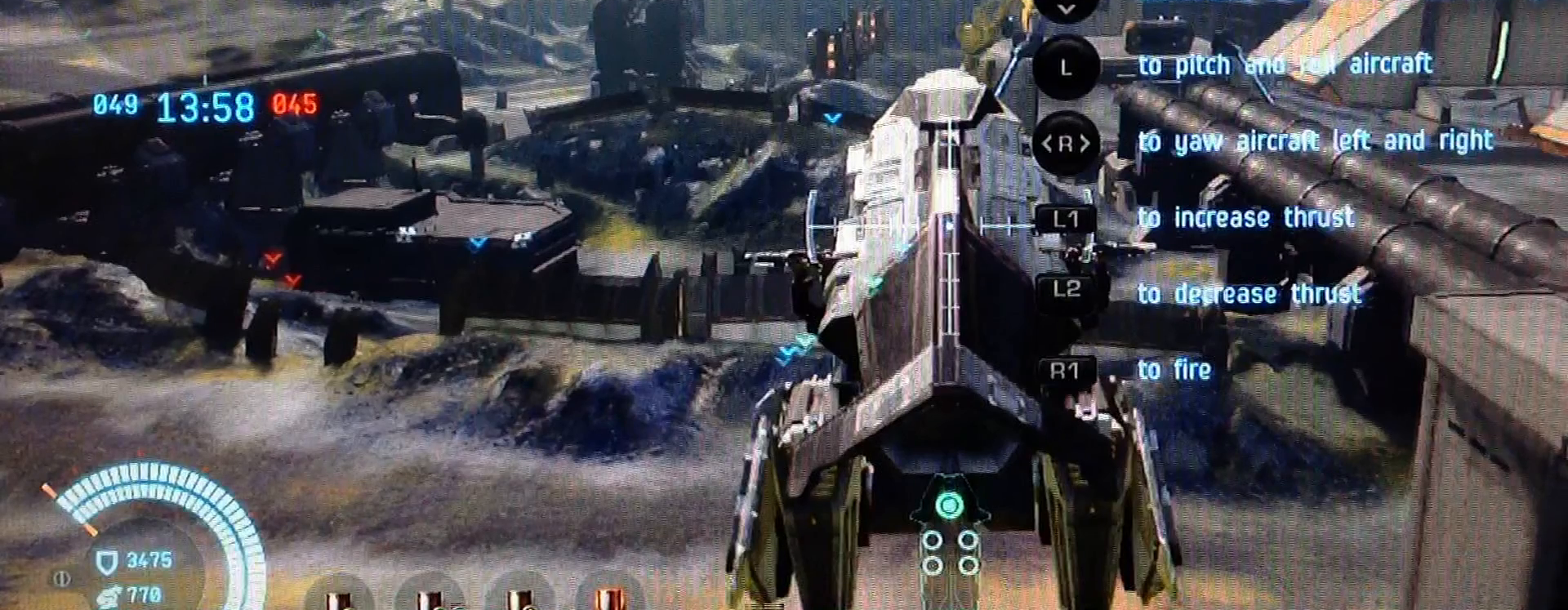
{"buttons": ["L1"], "left_stick": "down-left", "right_stick": "center", "events": [[33, "left_stick", "down-left"]]}
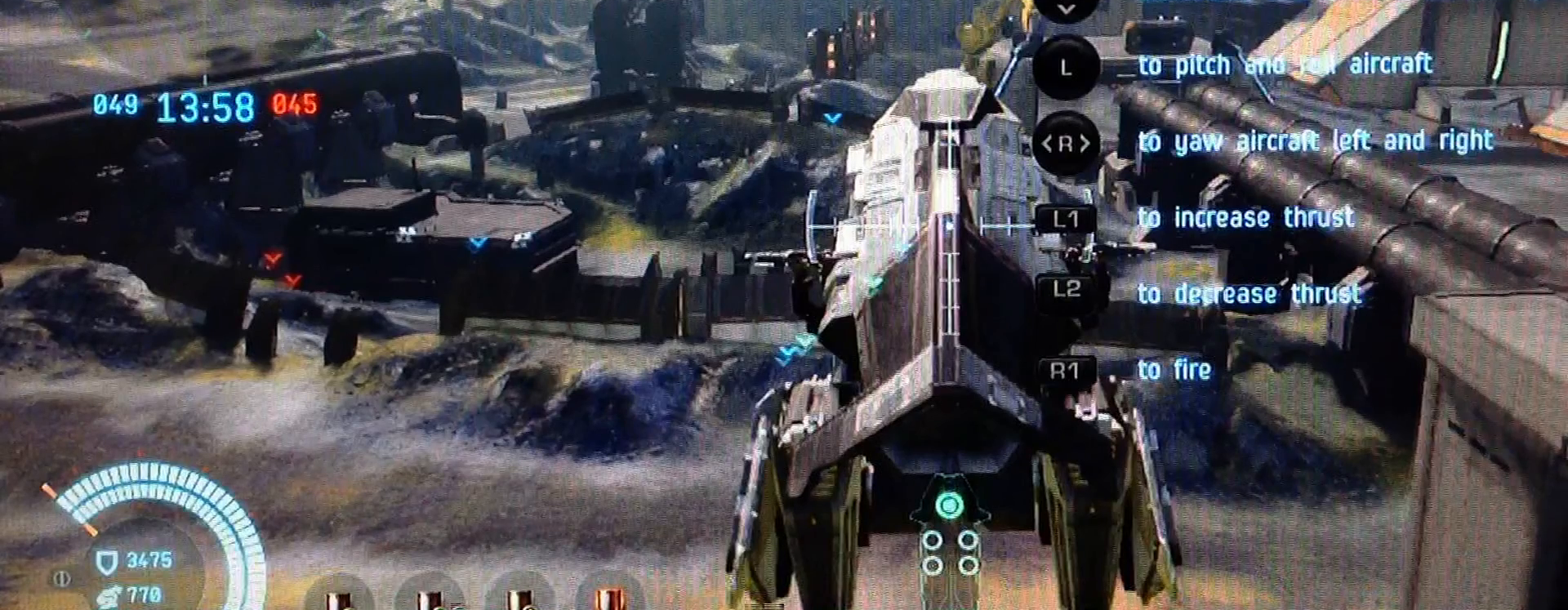
{"buttons": ["L1"], "left_stick": "down-left", "right_stick": "center", "events": []}
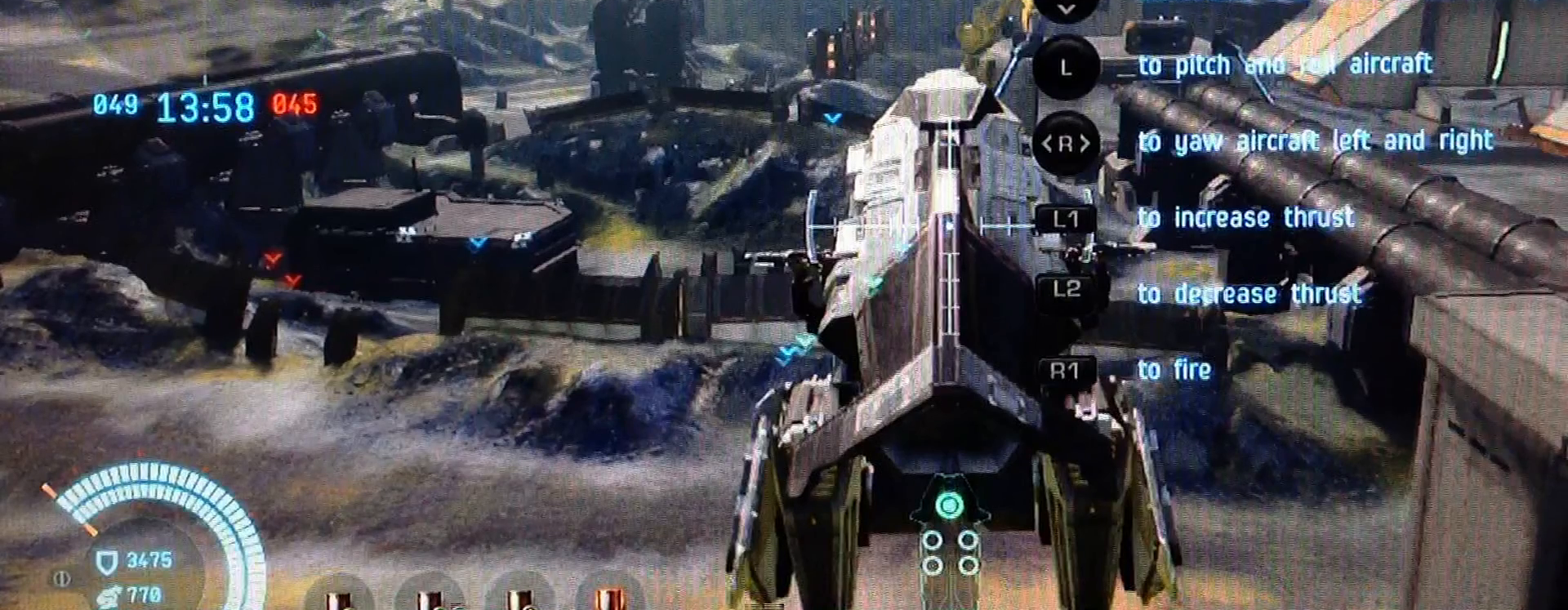
{"buttons": ["L1"], "left_stick": "down-left", "right_stick": "center", "events": []}
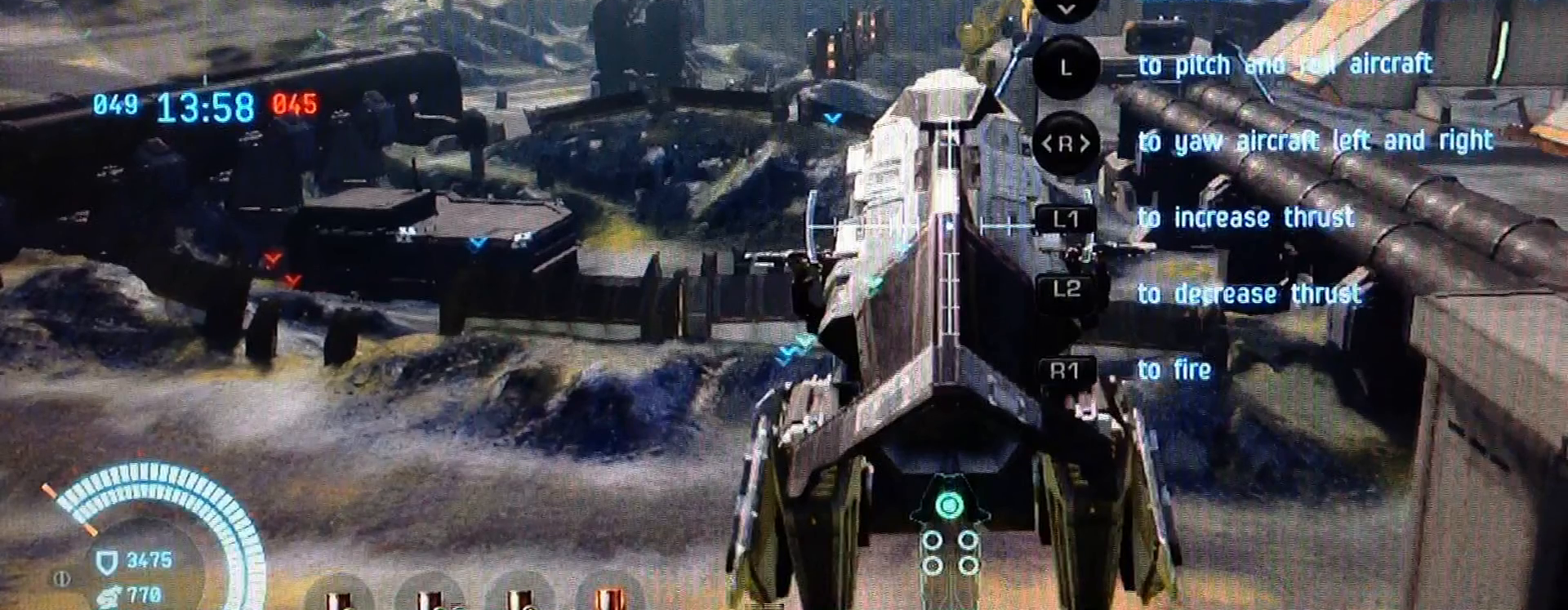
{"buttons": [], "left_stick": "down-left", "right_stick": "center", "events": [[200, "L1", "up"]]}